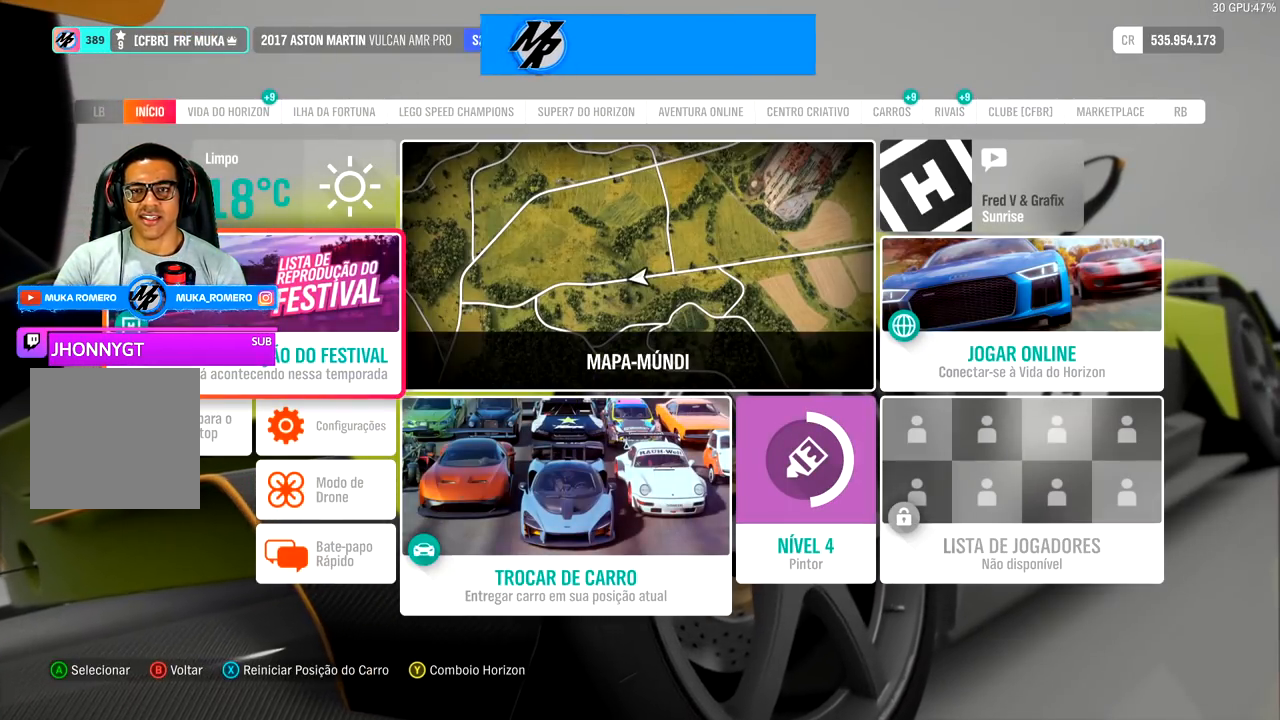
Gameplay with a controller (Xbox layout); each line is a JSON object with the inputs held at the frame after it. "events" lists button and stick changes between this image and that frame as [ms after this image, input, new state], when the widget could be followed in between.
{"buttons": [], "left_stick": "center", "right_stick": "center", "events": []}
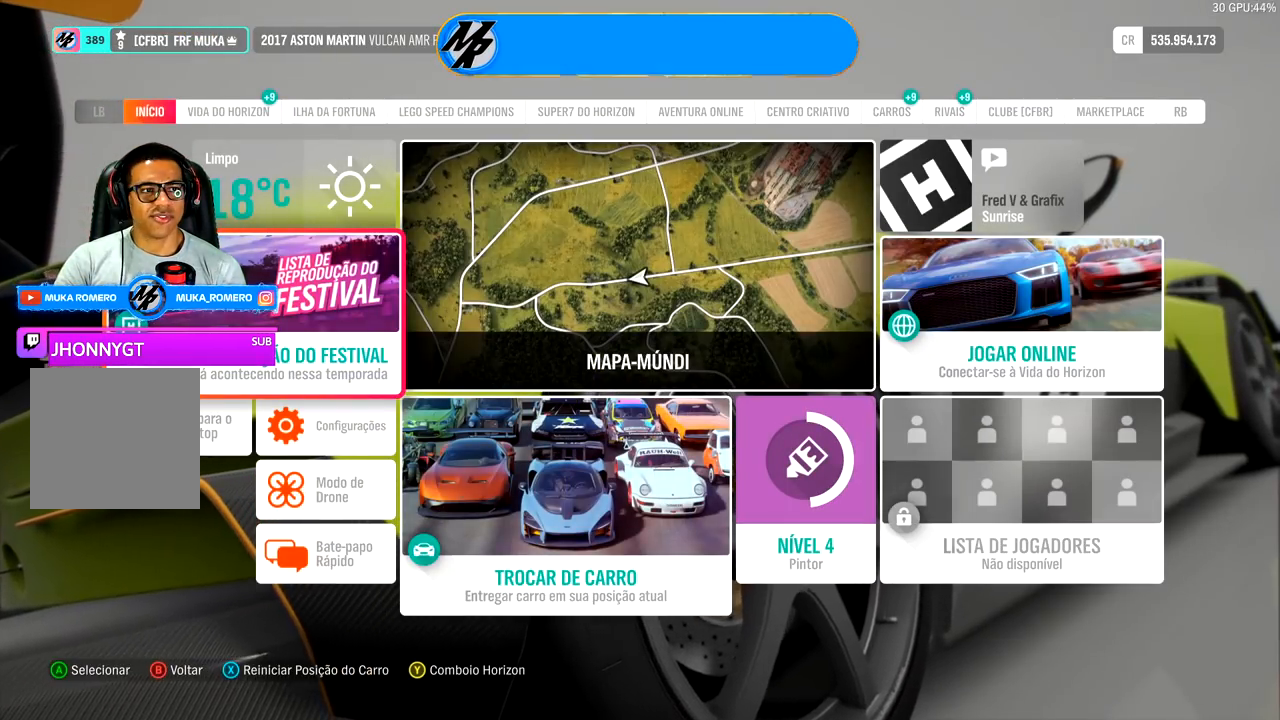
{"buttons": [], "left_stick": "center", "right_stick": "center", "events": []}
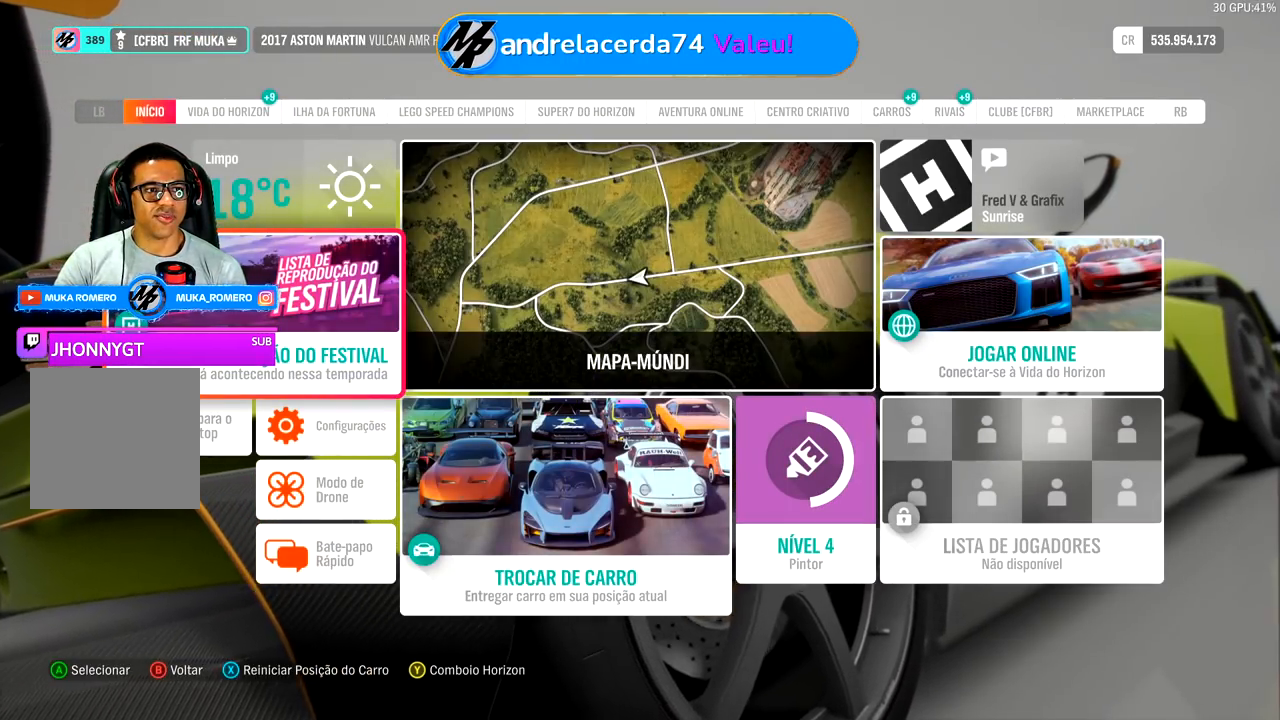
{"buttons": [], "left_stick": "center", "right_stick": "center", "events": []}
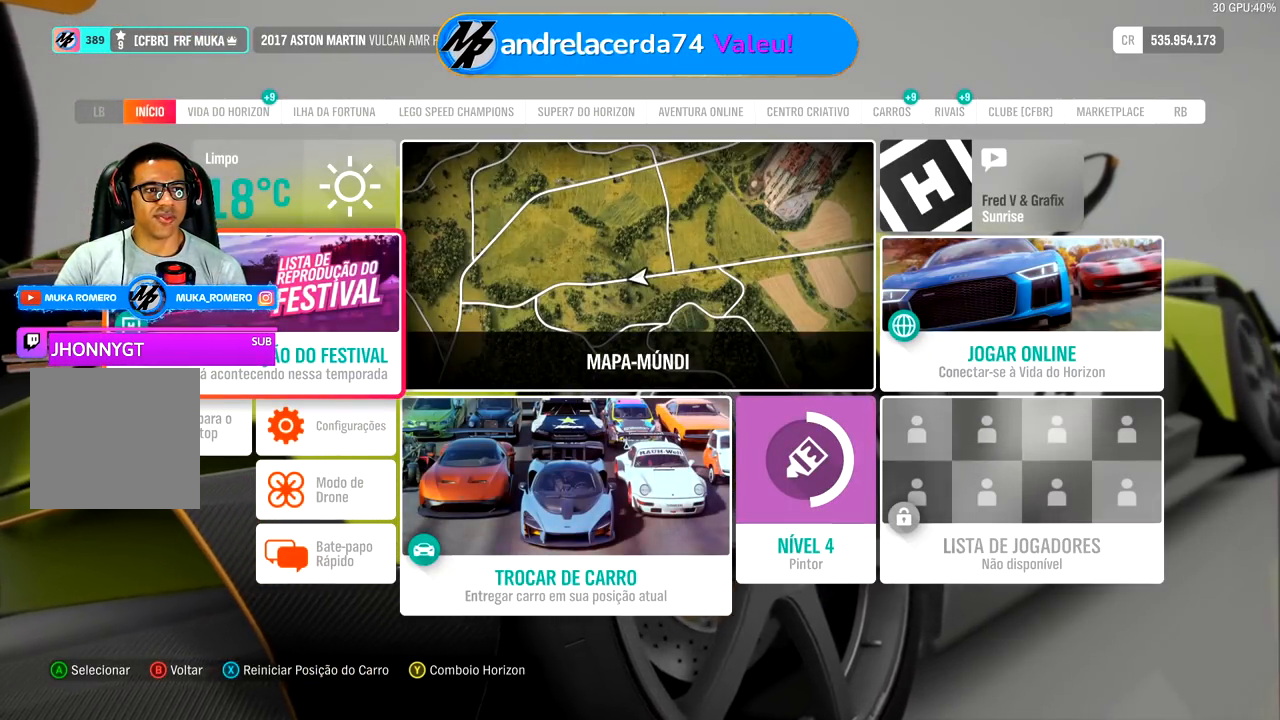
{"buttons": [], "left_stick": "center", "right_stick": "center", "events": []}
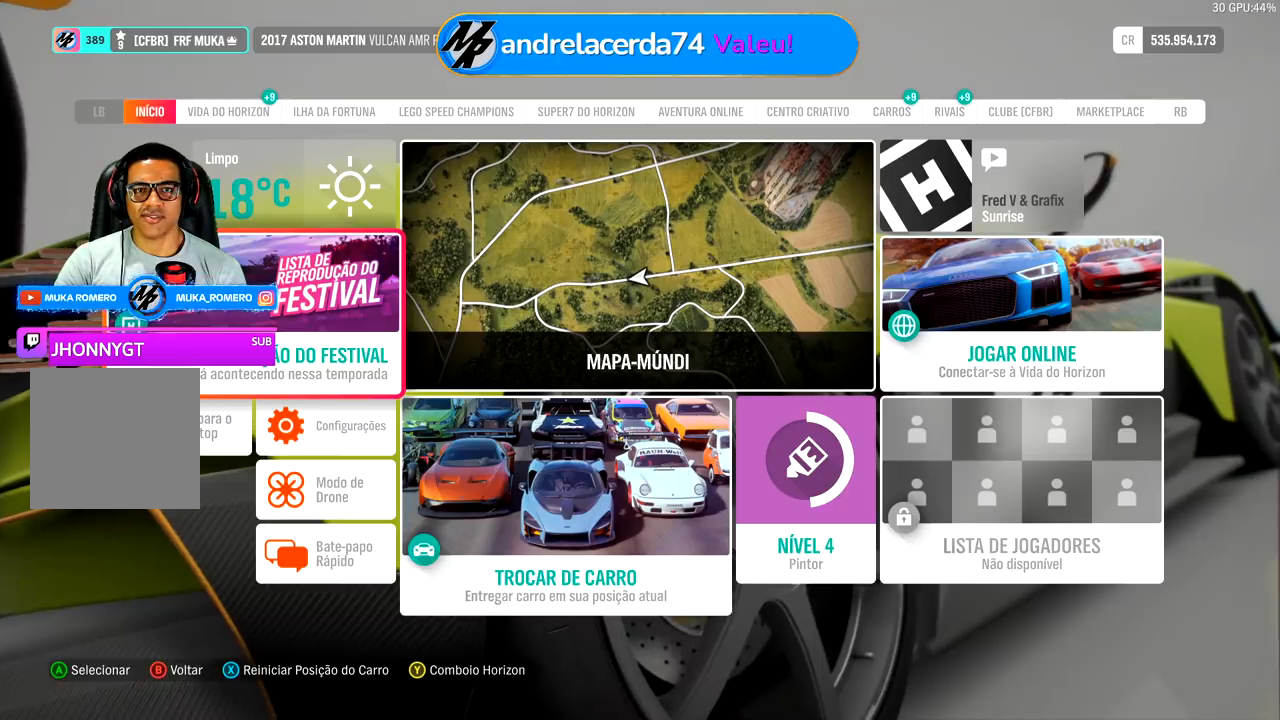
{"buttons": [], "left_stick": "center", "right_stick": "center", "events": [[300, "R1", "down"], [433, "R1", "up"]]}
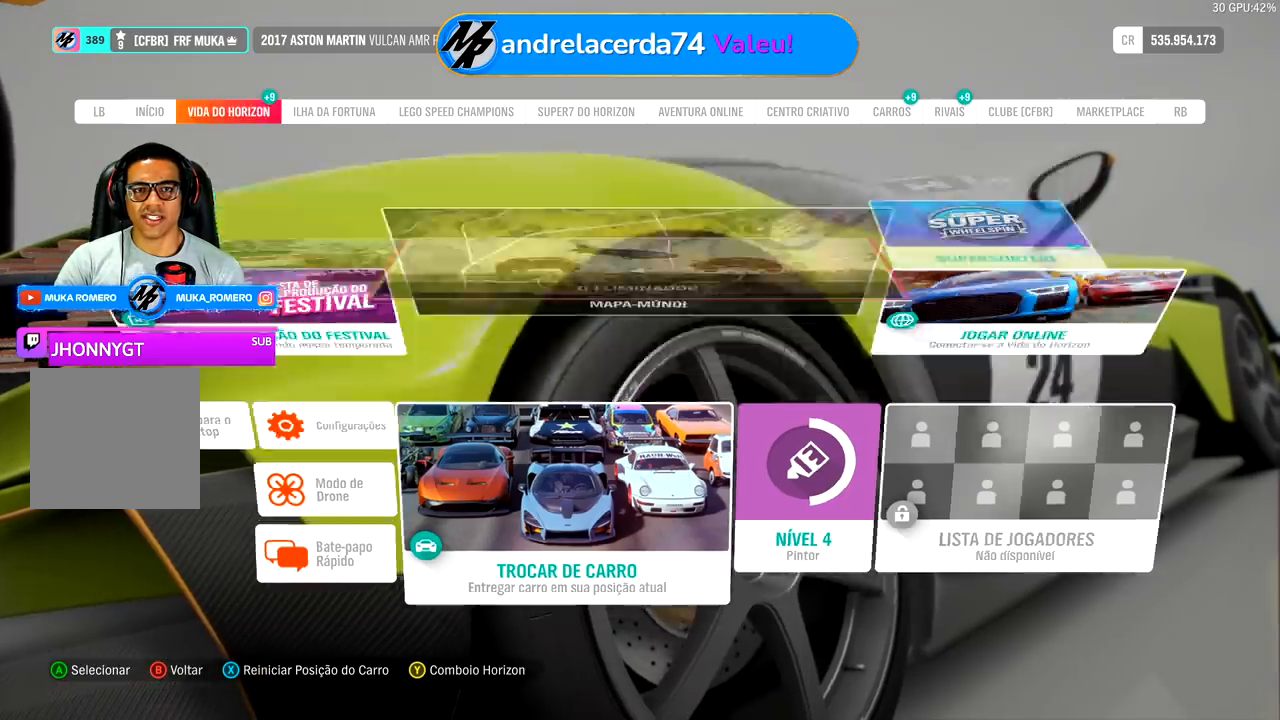
{"buttons": [], "left_stick": "center", "right_stick": "center", "events": [[167, "R1", "down"], [267, "R1", "up"], [333, "R1", "down"], [433, "R1", "up"]]}
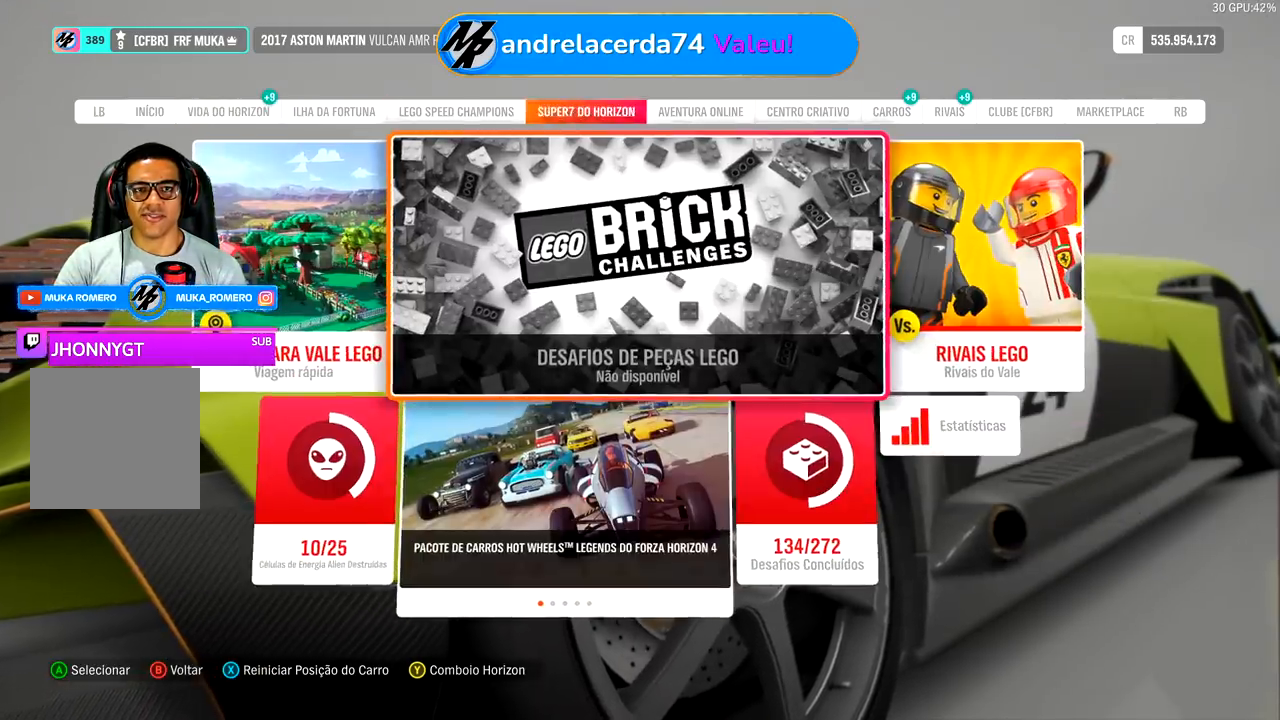
{"buttons": [], "left_stick": "center", "right_stick": "center", "events": [[33, "R1", "down"], [133, "R1", "up"]]}
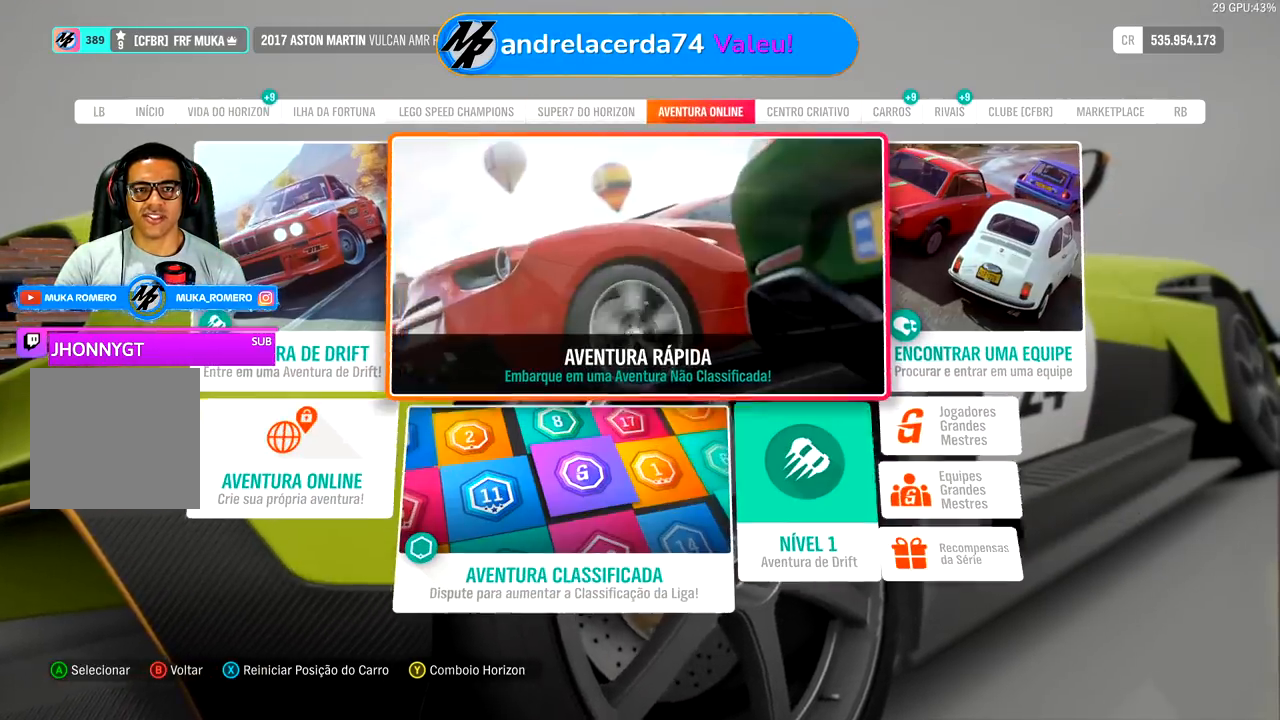
{"buttons": [], "left_stick": "center", "right_stick": "center", "events": []}
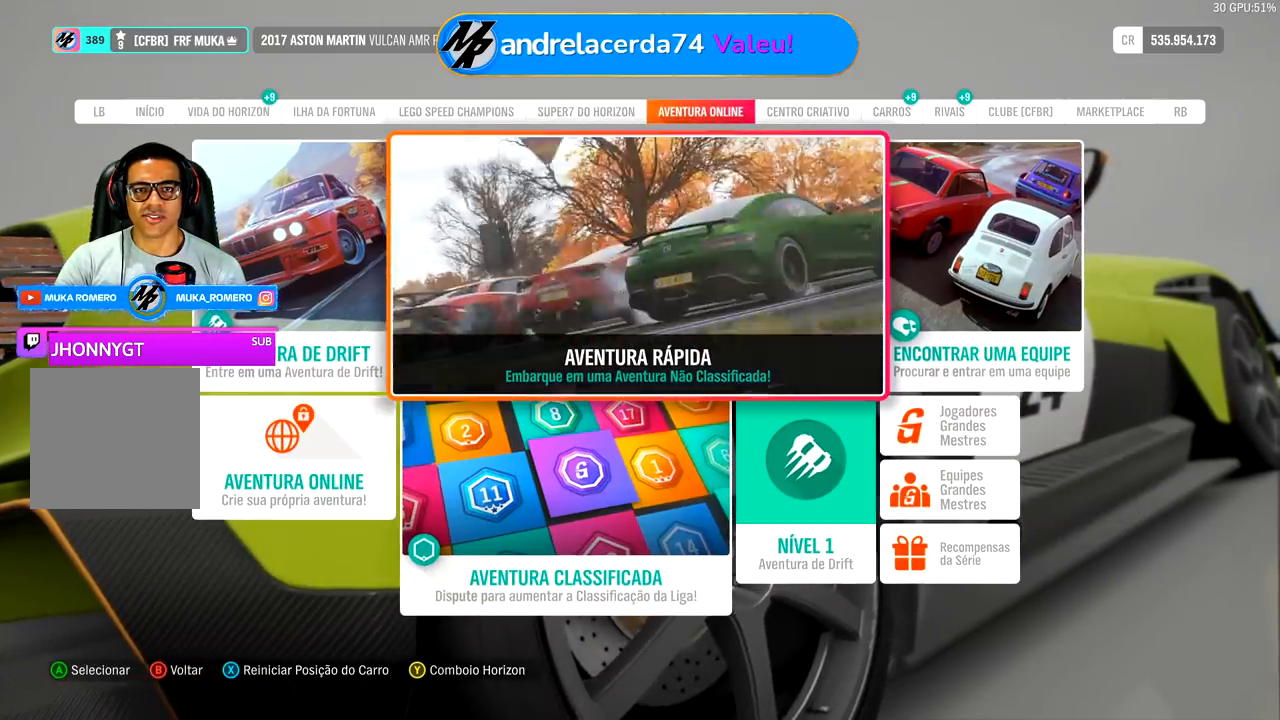
{"buttons": [], "left_stick": "center", "right_stick": "center", "events": []}
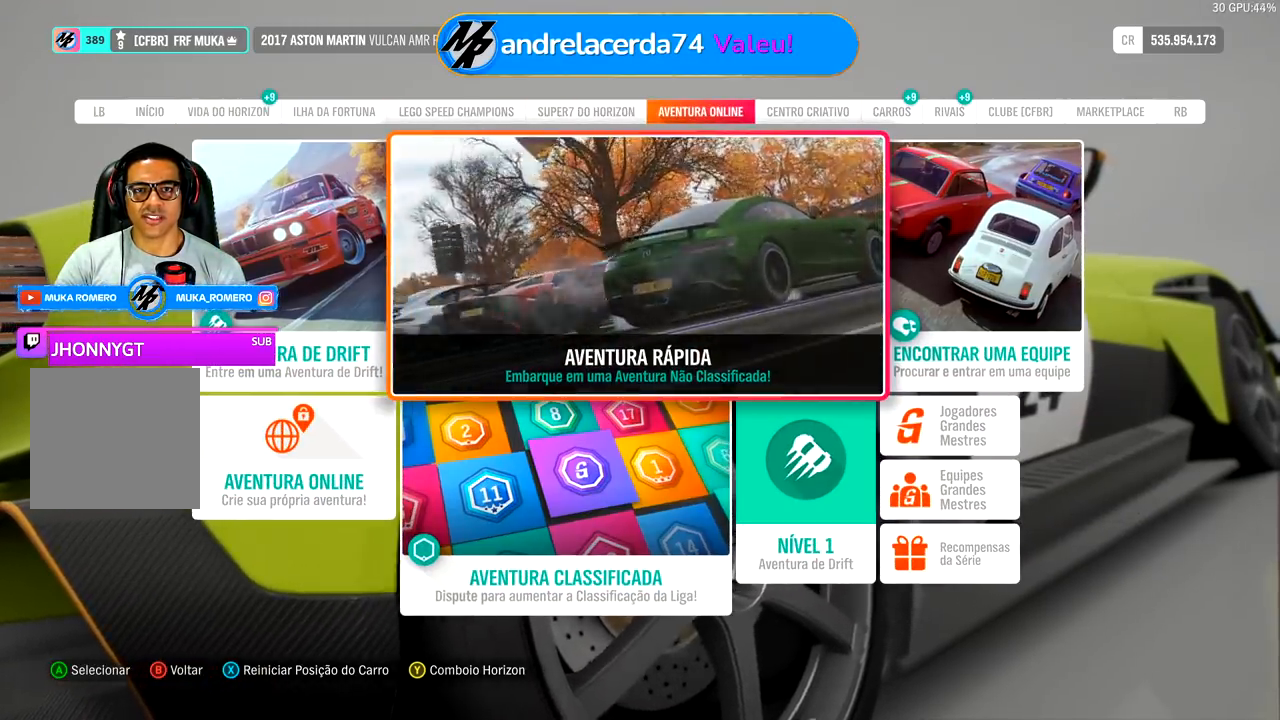
{"buttons": [], "left_stick": "center", "right_stick": "center", "events": []}
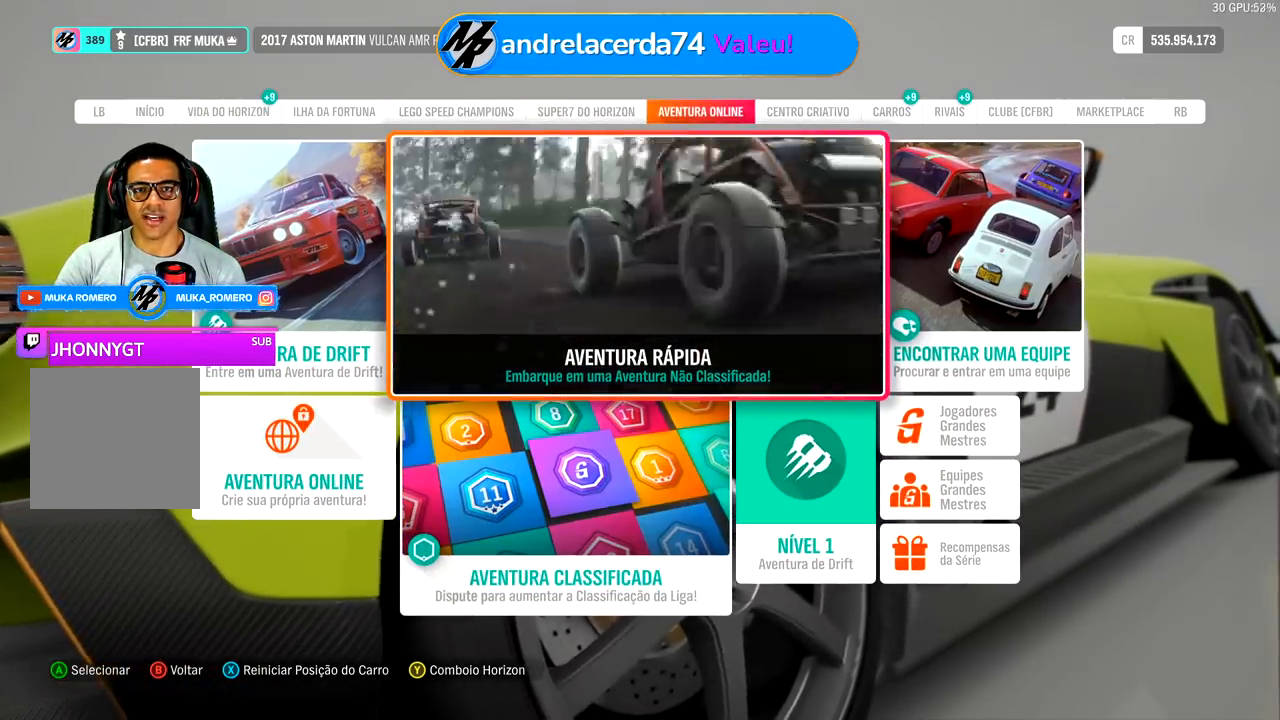
{"buttons": [], "left_stick": "center", "right_stick": "center", "events": []}
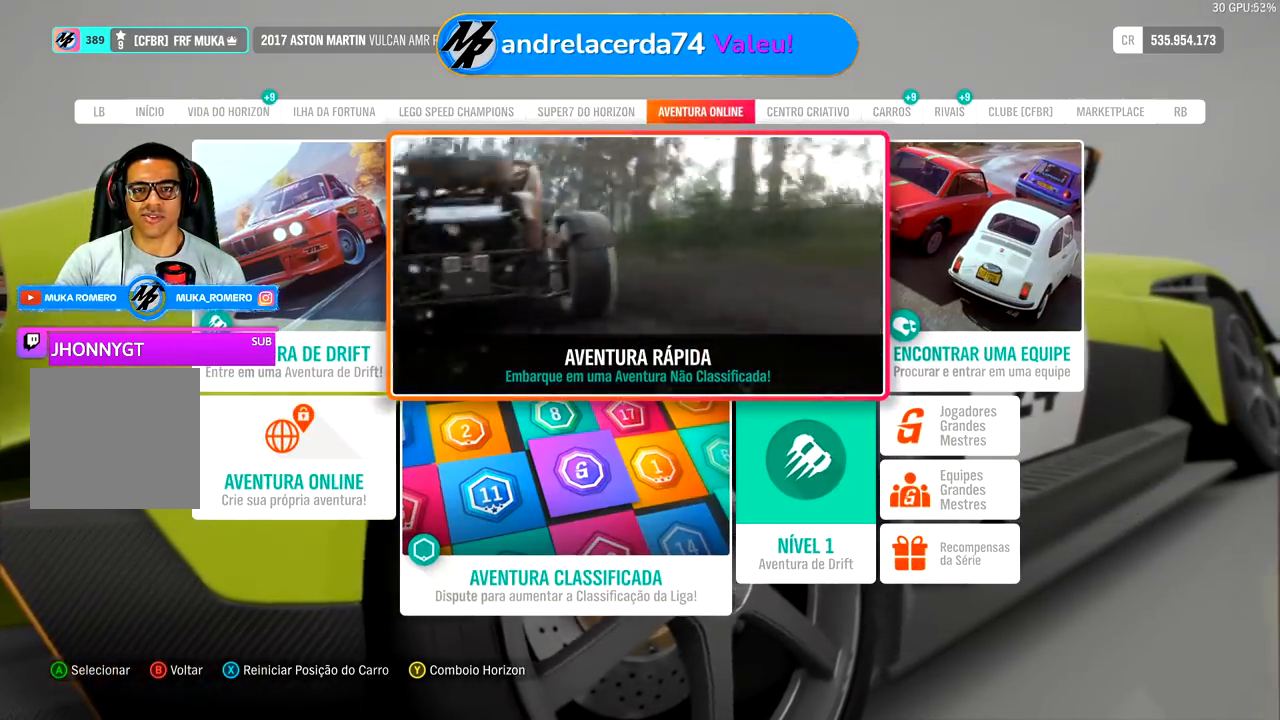
{"buttons": ["DPAD_DOWN"], "left_stick": "center", "right_stick": "center", "events": [[433, "DPAD_DOWN", "down"]]}
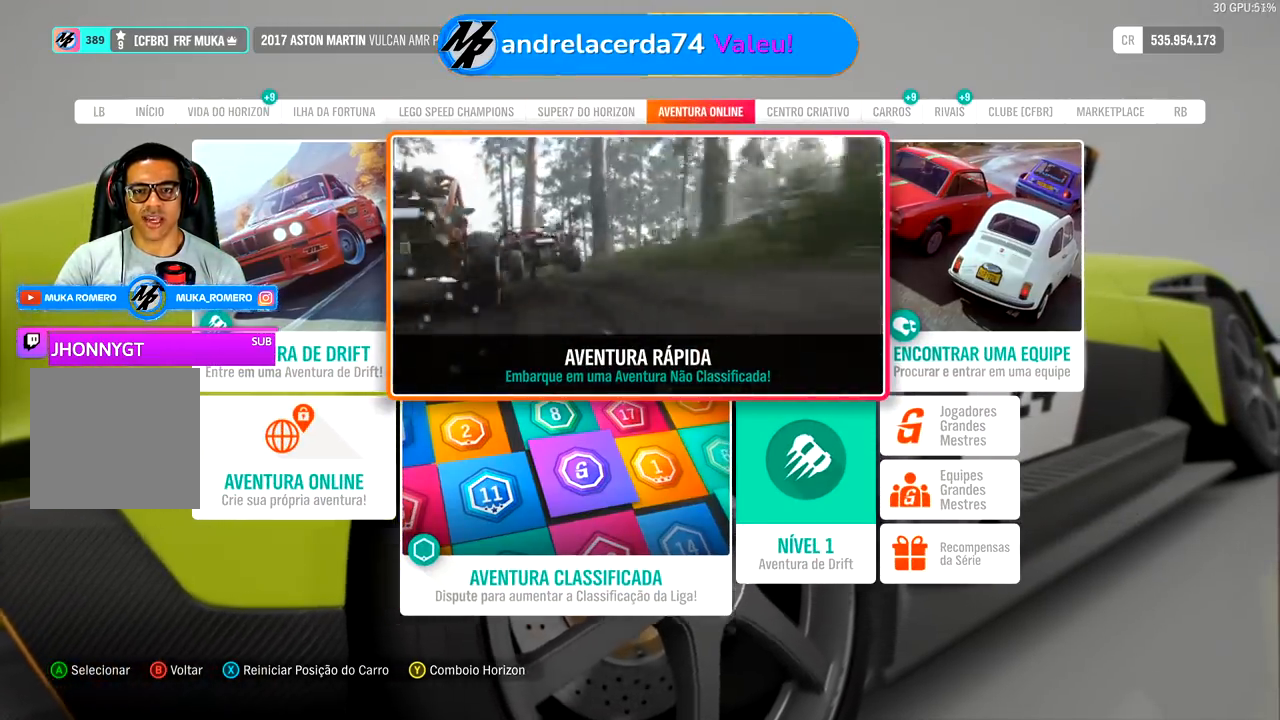
{"buttons": [], "left_stick": "center", "right_stick": "center", "events": [[100, "DPAD_DOWN", "up"]]}
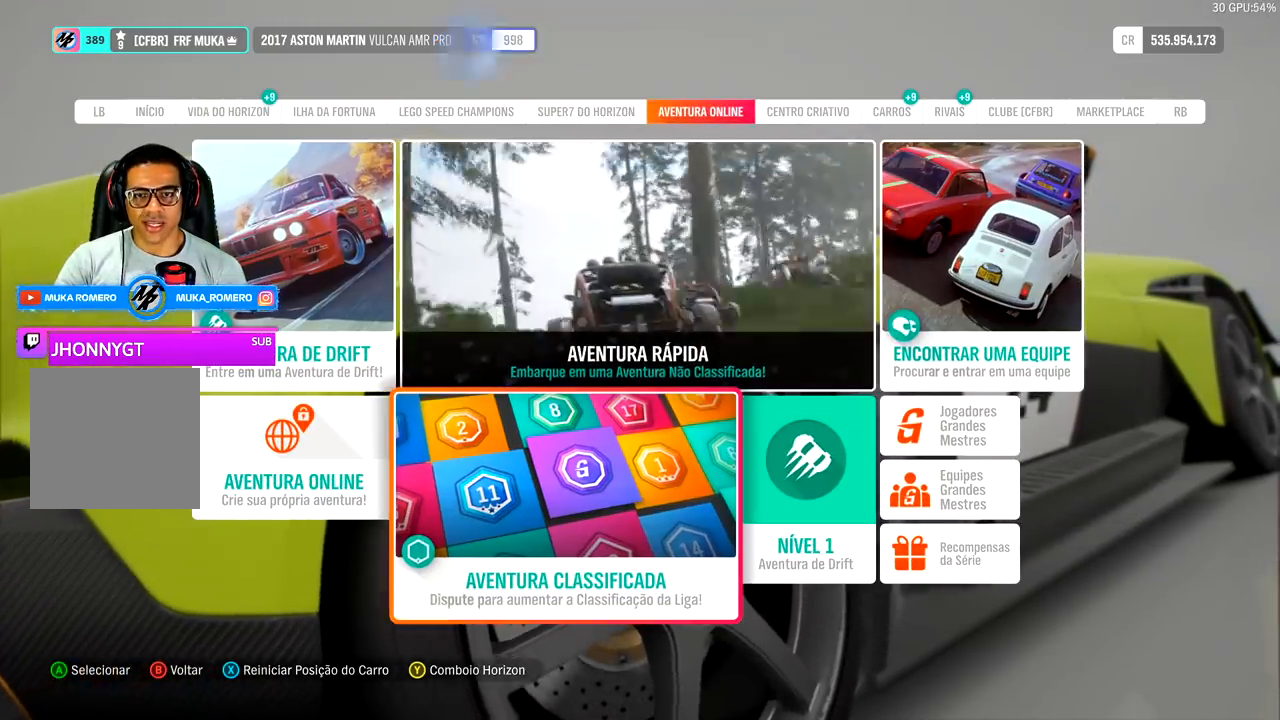
{"buttons": [], "left_stick": "center", "right_stick": "center", "events": []}
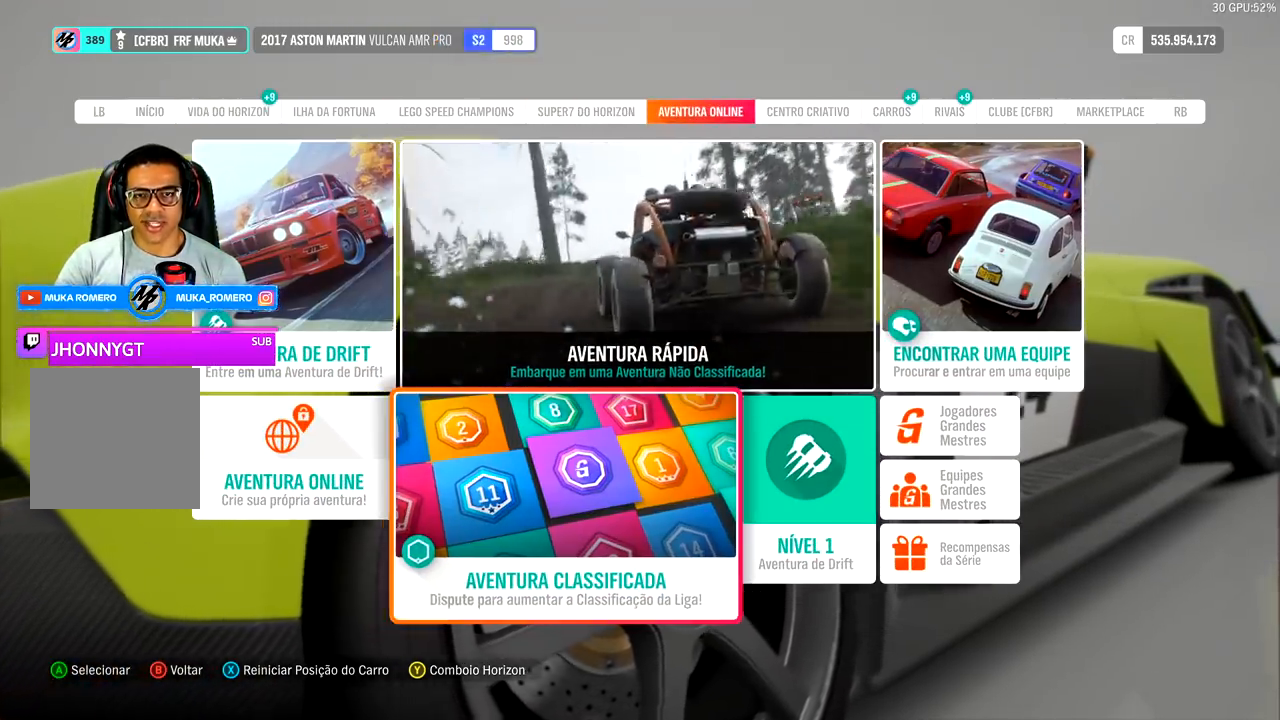
{"buttons": [], "left_stick": "center", "right_stick": "center", "events": [[100, "A", "down"], [233, "A", "up"]]}
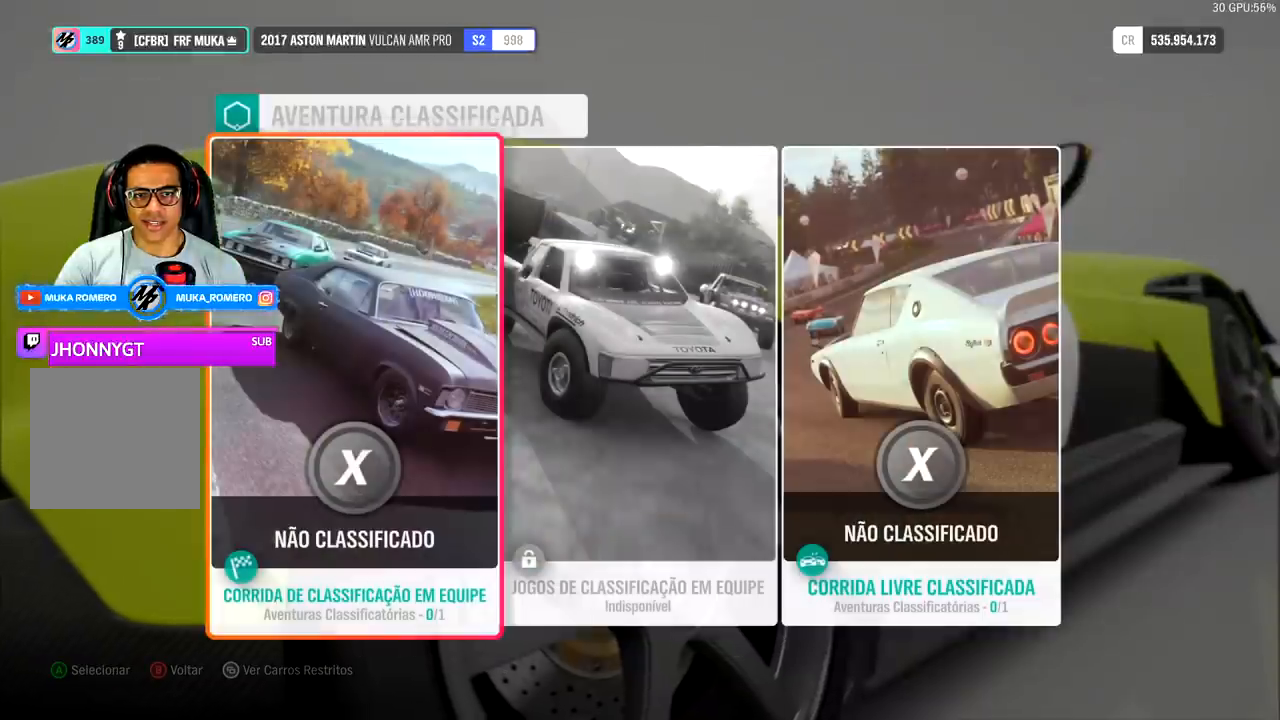
{"buttons": ["DPAD_RIGHT"], "left_stick": "center", "right_stick": "center", "events": [[467, "DPAD_RIGHT", "down"]]}
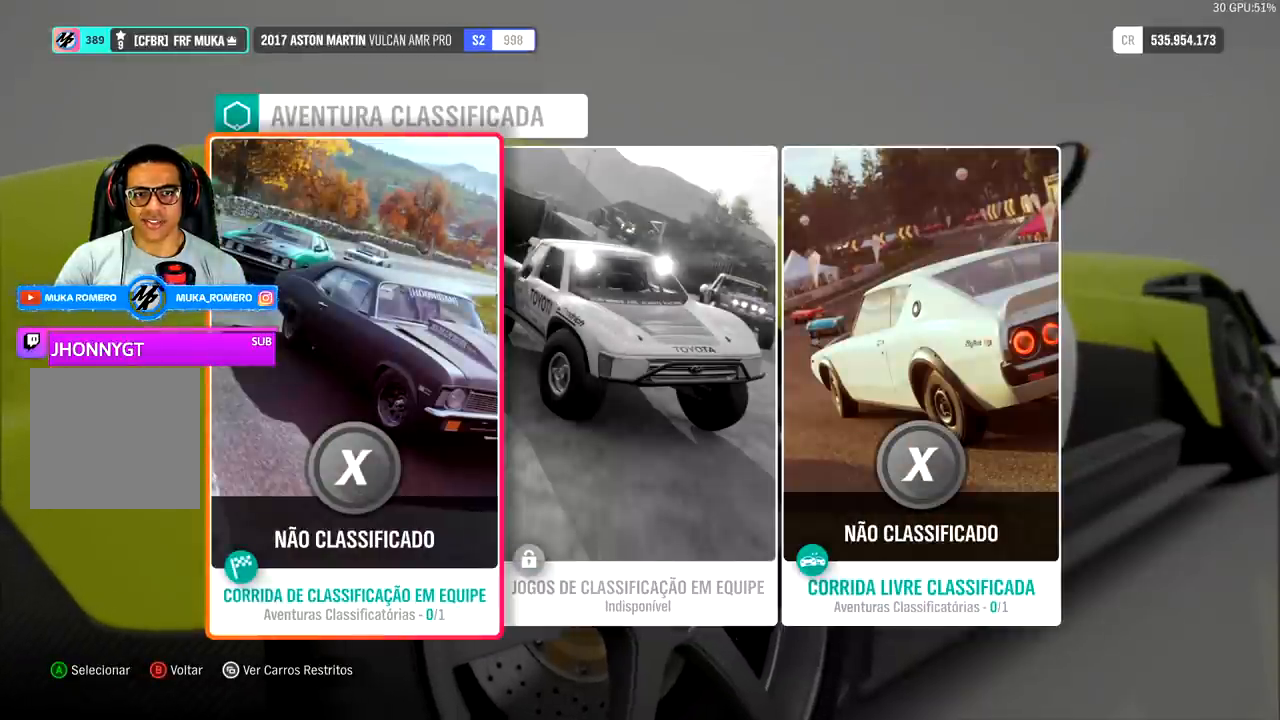
{"buttons": [], "left_stick": "center", "right_stick": "center", "events": [[33, "DPAD_RIGHT", "up"], [400, "DPAD_RIGHT", "down"], [433, "DPAD_RIGHT", "up"]]}
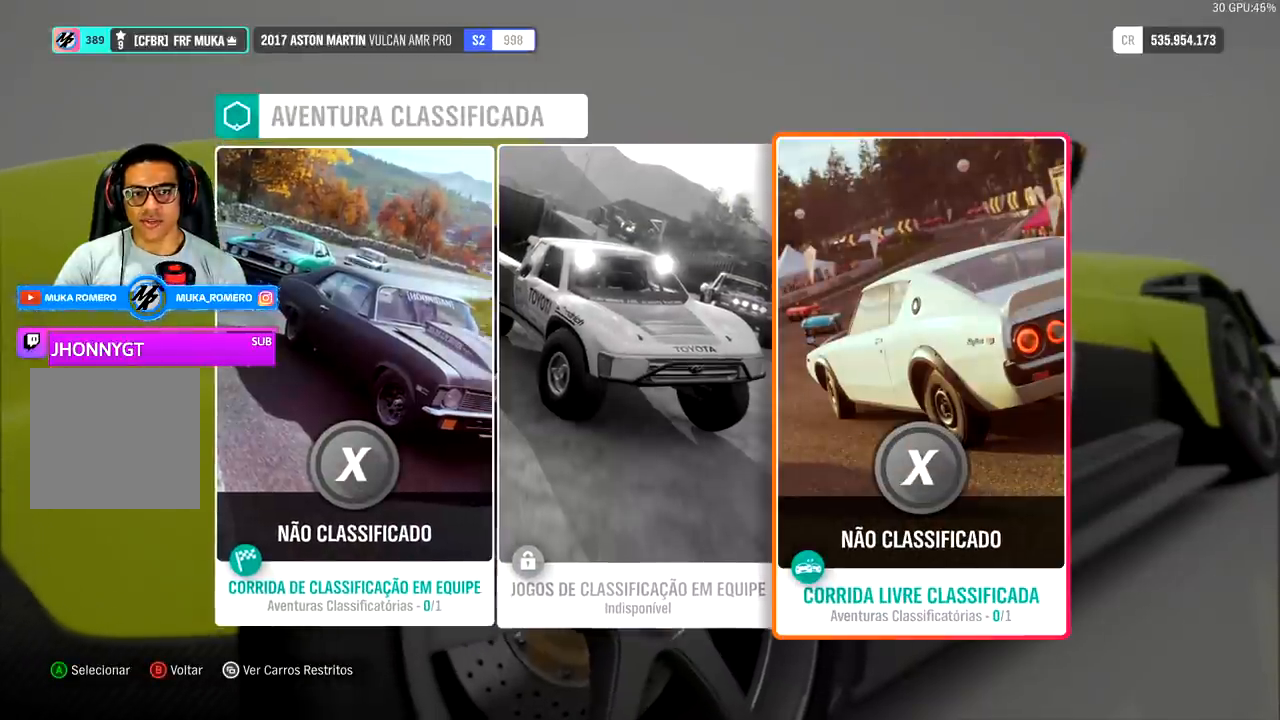
{"buttons": [], "left_stick": "center", "right_stick": "center", "events": []}
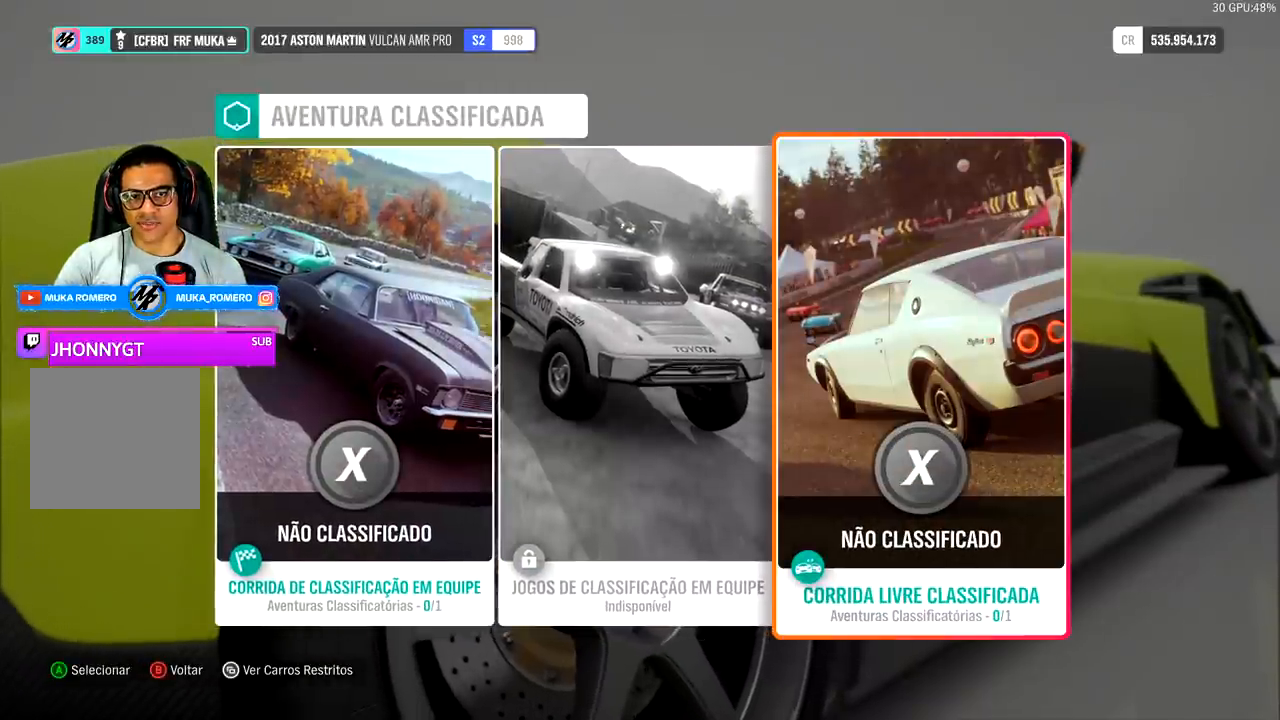
{"buttons": [], "left_stick": "center", "right_stick": "center", "events": []}
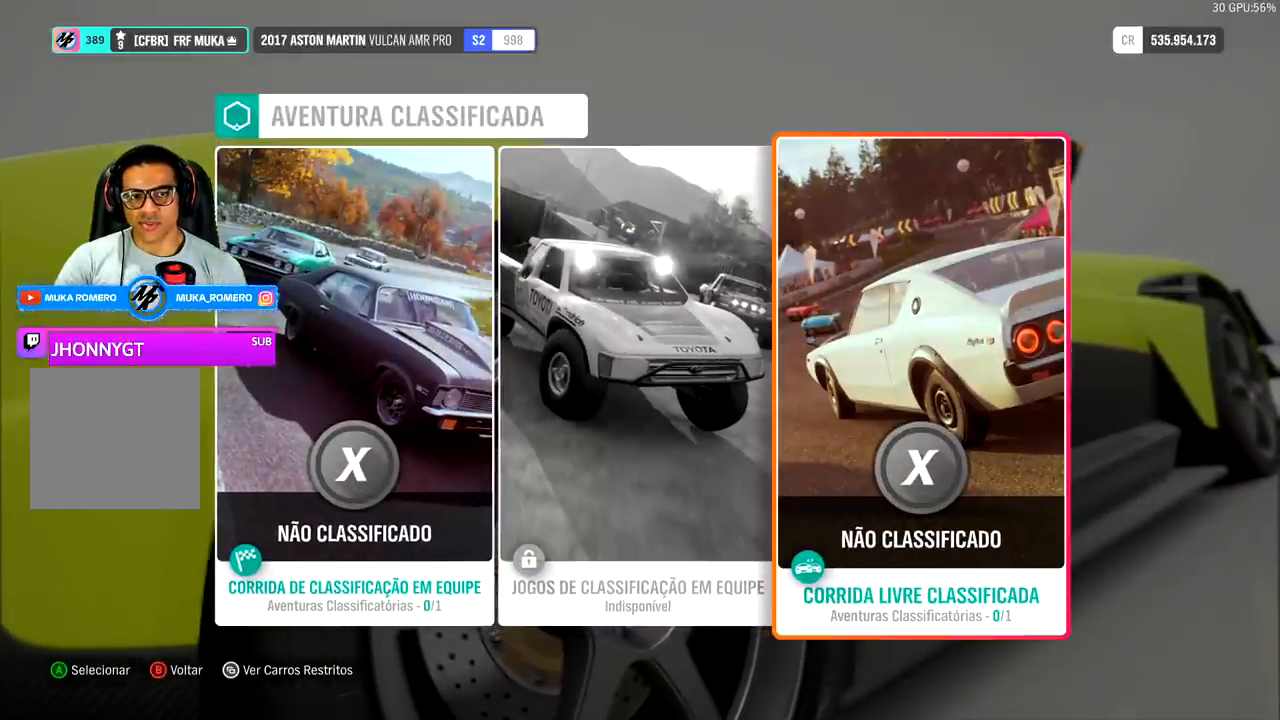
{"buttons": [], "left_stick": "center", "right_stick": "center", "events": []}
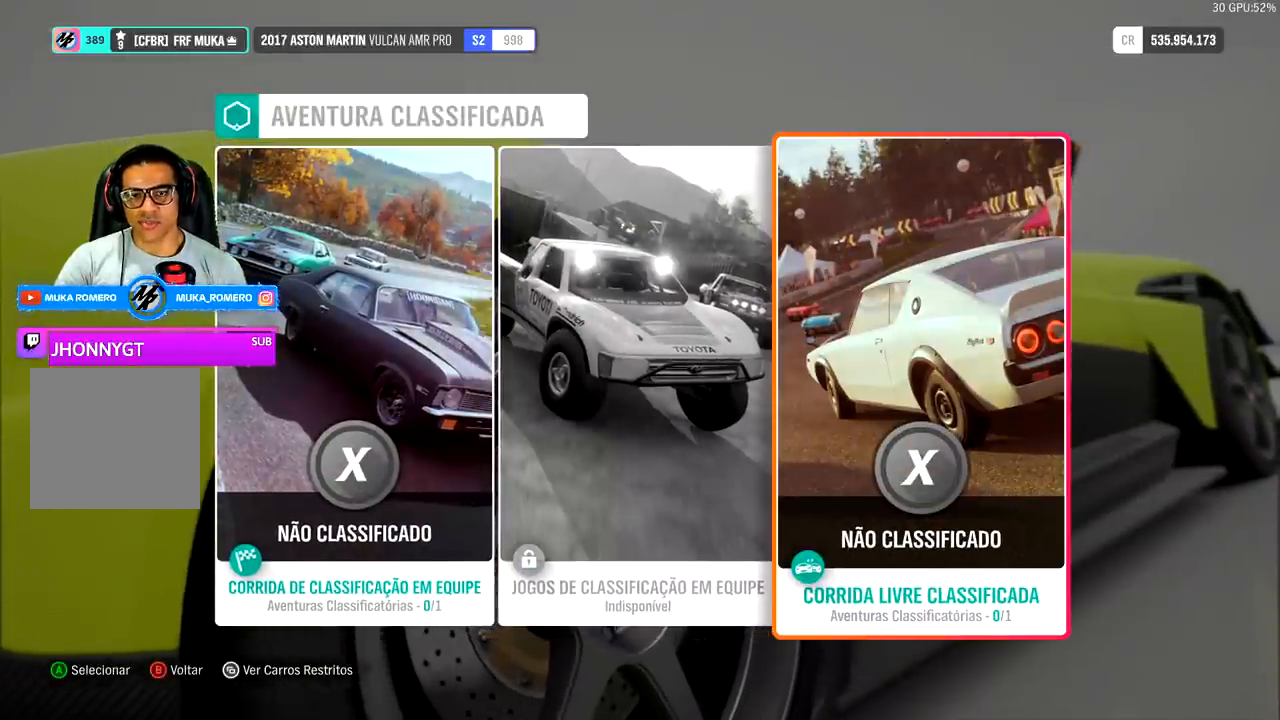
{"buttons": [], "left_stick": "center", "right_stick": "center", "events": [[167, "DPAD_LEFT", "down"], [300, "DPAD_LEFT", "up"], [333, "DPAD_LEFT", "down"], [500, "DPAD_LEFT", "up"]]}
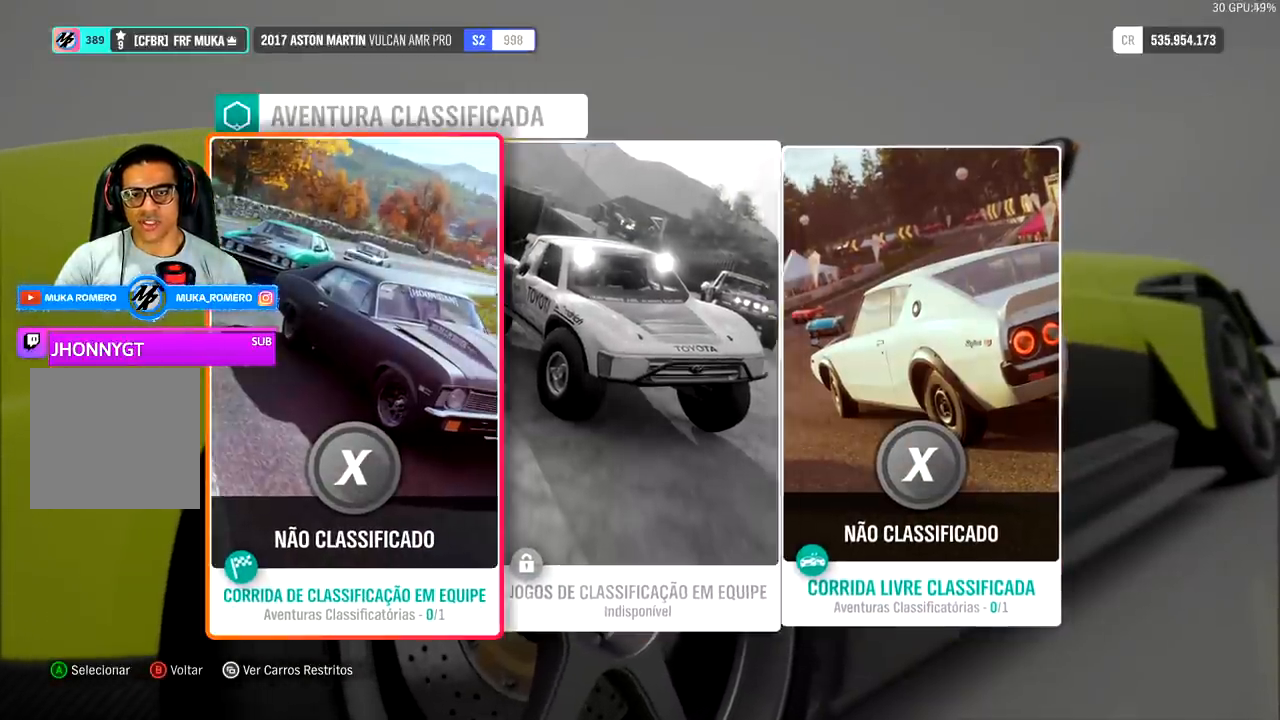
{"buttons": [], "left_stick": "center", "right_stick": "center", "events": []}
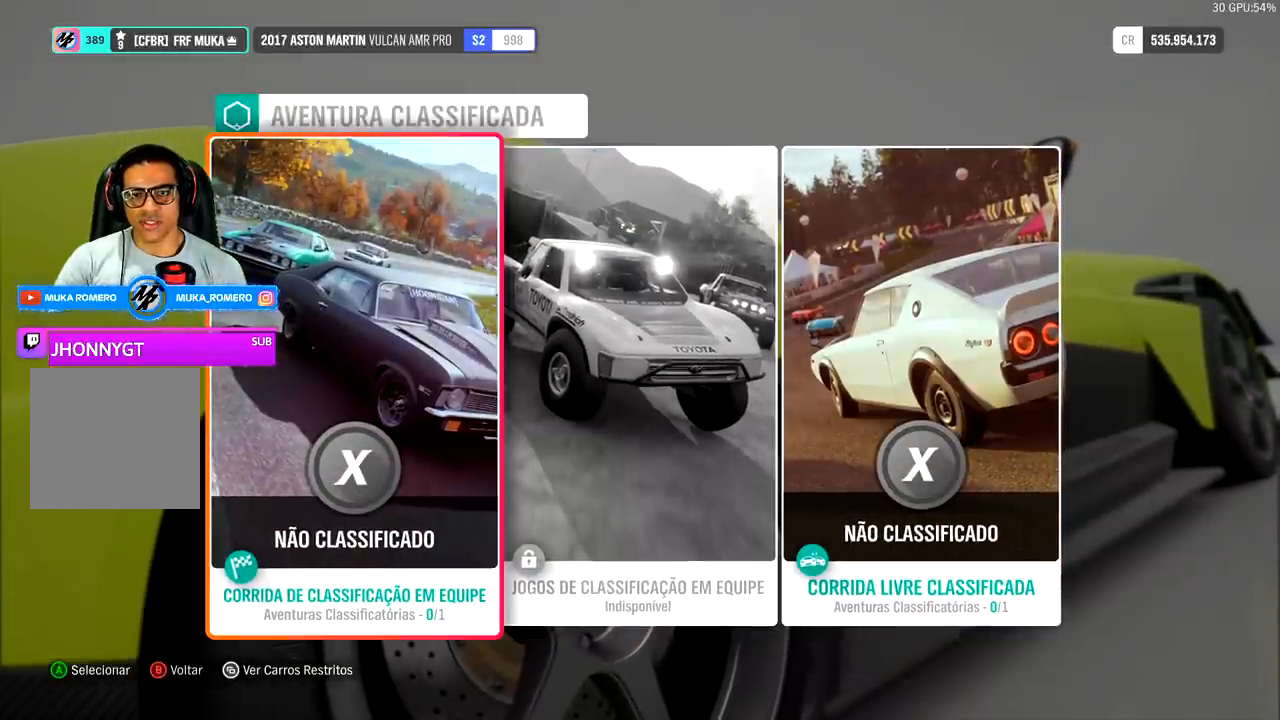
{"buttons": [], "left_stick": "center", "right_stick": "center", "events": []}
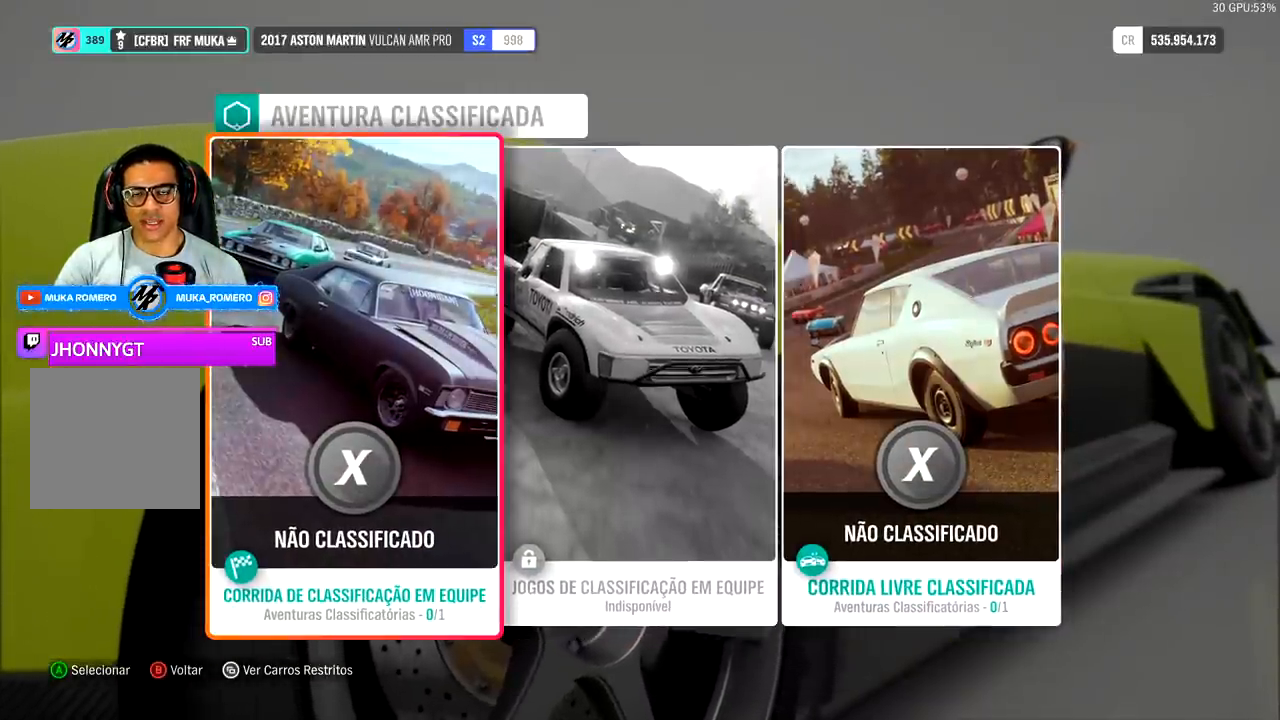
{"buttons": [], "left_stick": "center", "right_stick": "center", "events": []}
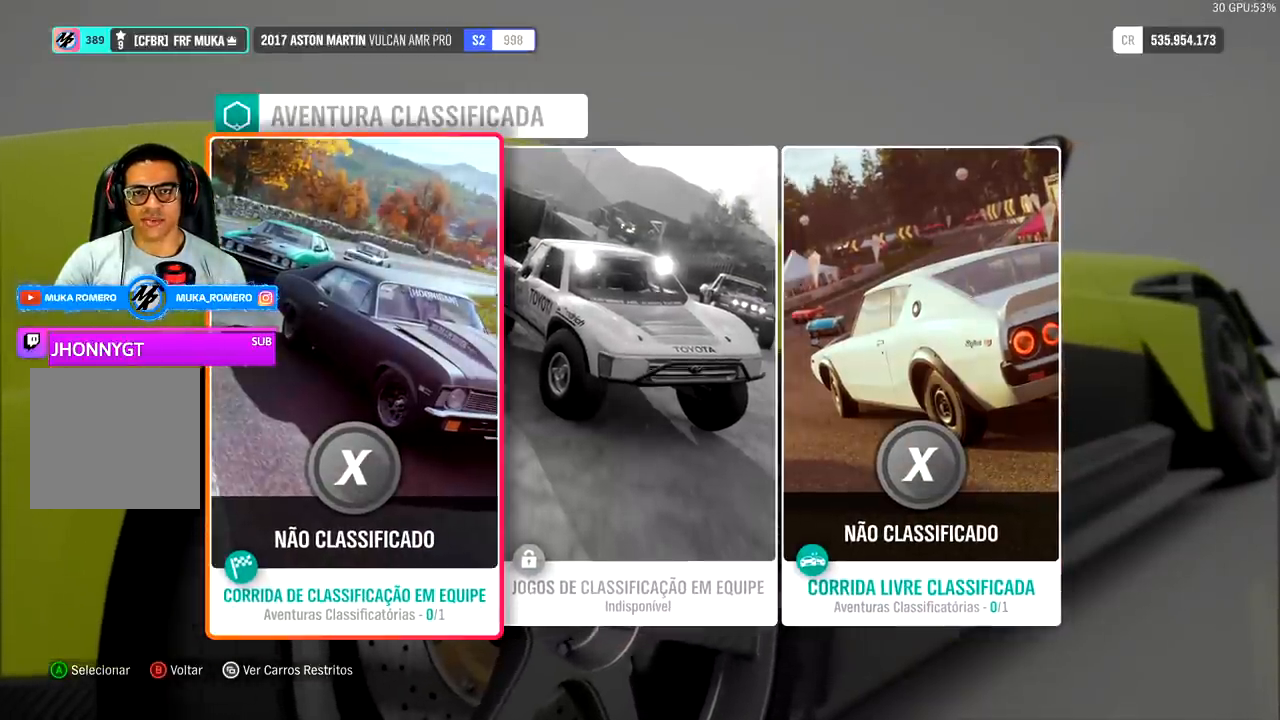
{"buttons": ["DPAD_RIGHT"], "left_stick": "center", "right_stick": "center", "events": [[467, "DPAD_RIGHT", "down"]]}
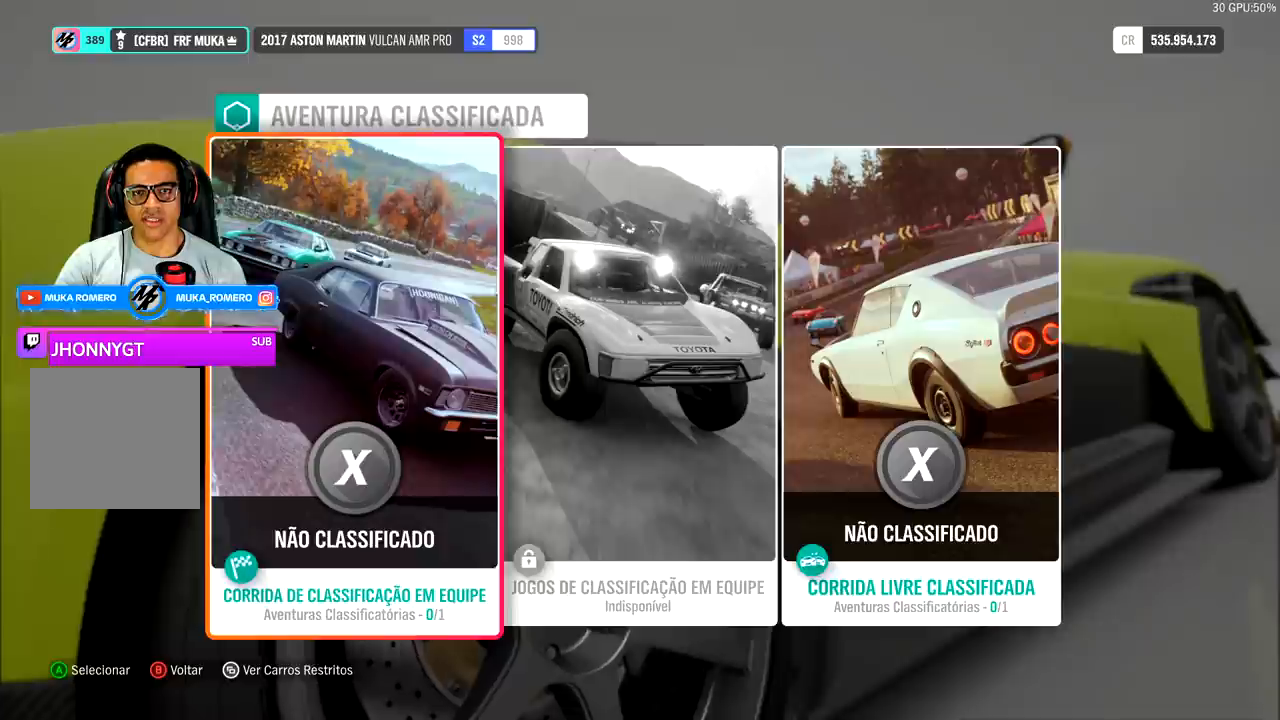
{"buttons": ["DPAD_RIGHT"], "left_stick": "center", "right_stick": "center", "events": [[100, "DPAD_RIGHT", "up"], [167, "DPAD_RIGHT", "down"], [300, "DPAD_RIGHT", "up"], [433, "DPAD_RIGHT", "down"]]}
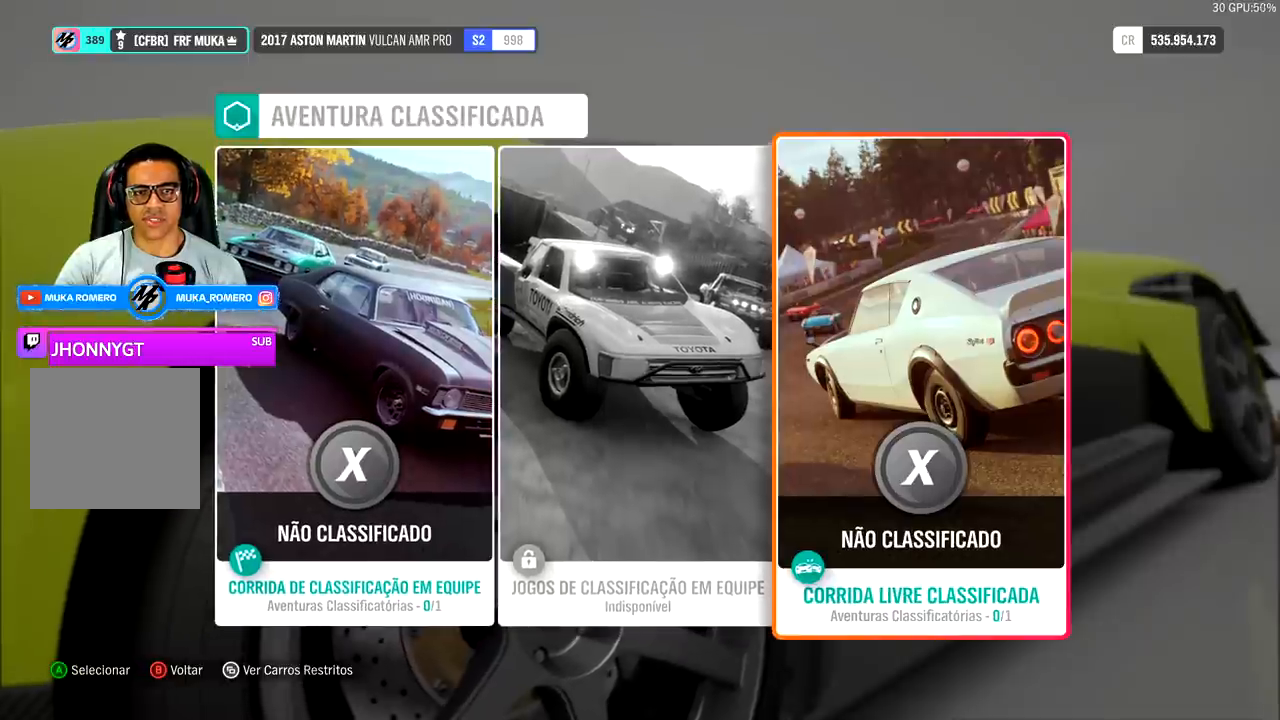
{"buttons": [], "left_stick": "center", "right_stick": "center", "events": [[33, "DPAD_RIGHT", "up"]]}